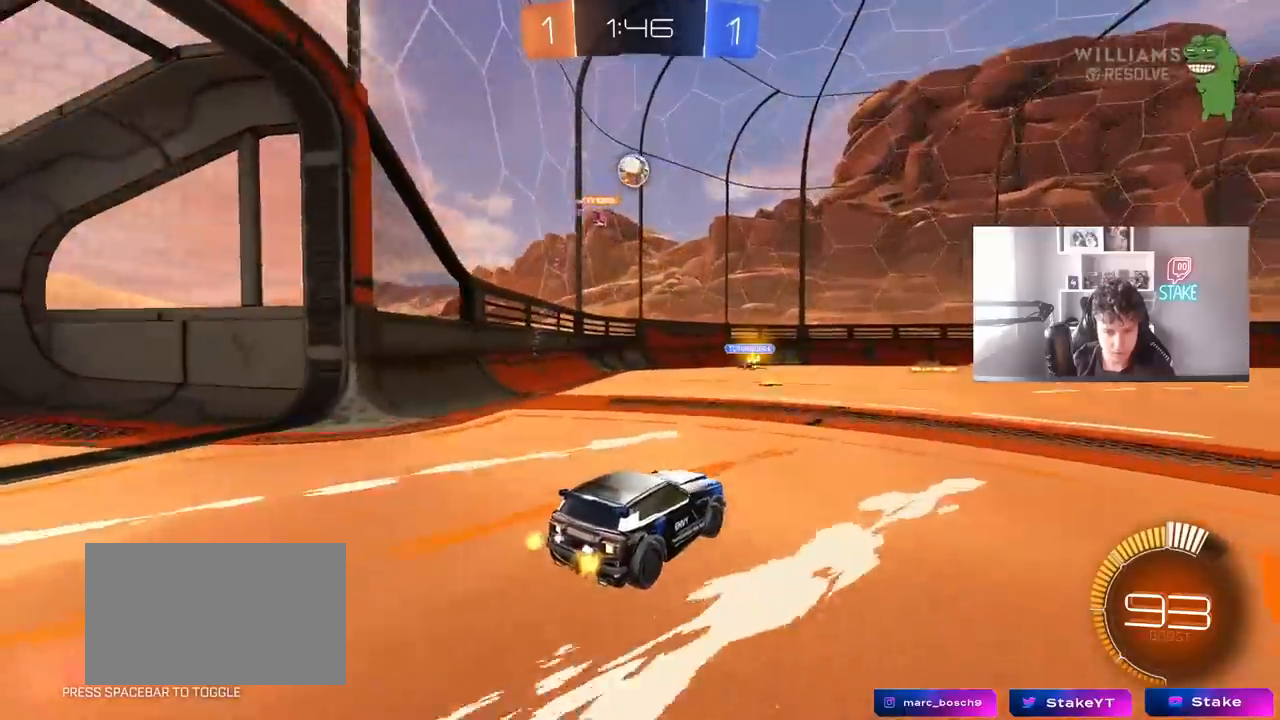
Gameplay with keyboard and mouse; each line is a JSON object with the keys and mouse buttons held at the frame after it. "events" lists presses ("down") and releases ("up") of "1", "2", "3", "4", "5", "a", "alt", "c", "caps_lock", "ctrl", "d", "e", "f", "g", "q", "r", "s", "shift", "space", "t", "tab", "v", "w", "x", "z", "mouse_left", "mouse_wheel" and "mouse_right" between this image and that frame as [ms after this image, input, new state], when the widget could be followed in between. "mouse_left", "mouse_wheel", "mouse_right" = the "left", "wheel", "right" buttons of the "mouse" list. No other keys are recorded. "wheel" means that the mouse wheel is clicked or scrolled. "mouse_move" is the direction in which the mouse moves at that frame (one of eight, or "still"), when it could be read.
{"keys": ["w"], "mouse": [], "mouse_move": "still", "events": [[50, "a", "up"], [250, "d", "down"], [250, "w", "down"], [483, "d", "up"]]}
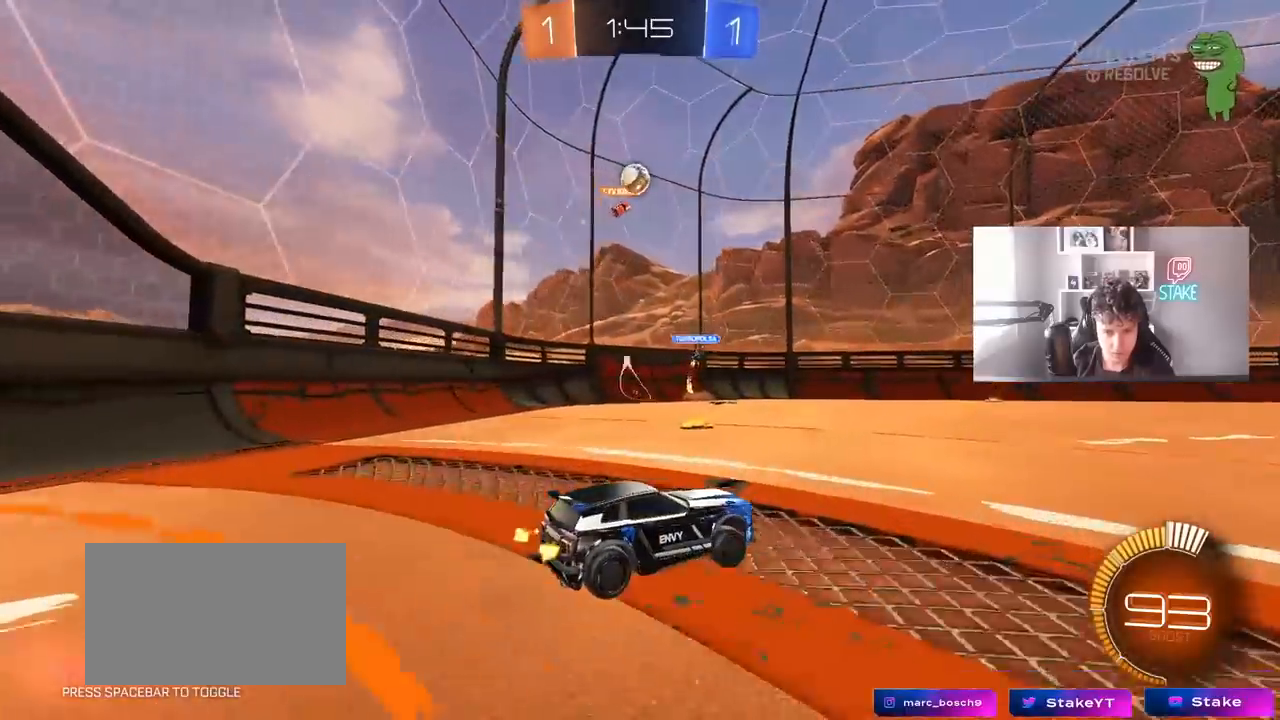
{"keys": ["w"], "mouse": [], "mouse_move": "still", "events": [[267, "w", "up"], [450, "w", "down"]]}
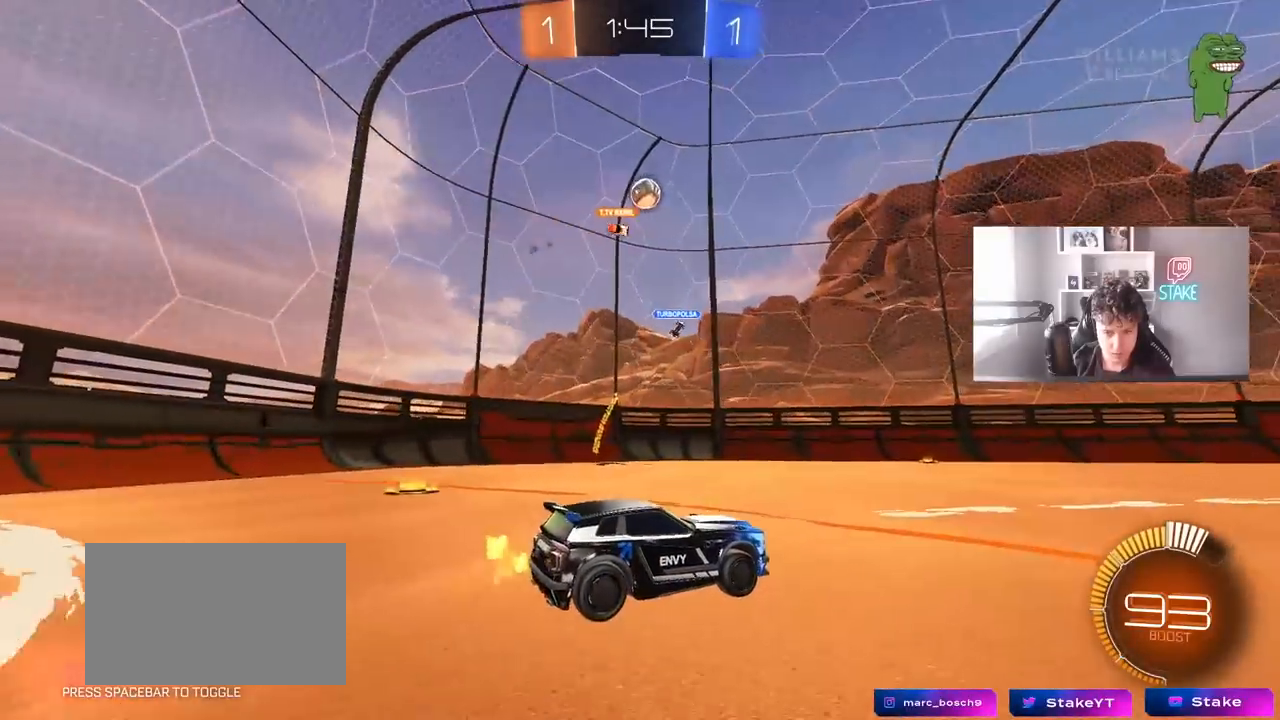
{"keys": [], "mouse": [], "mouse_move": "still", "events": [[183, "d", "down"], [317, "d", "up"], [467, "w", "up"]]}
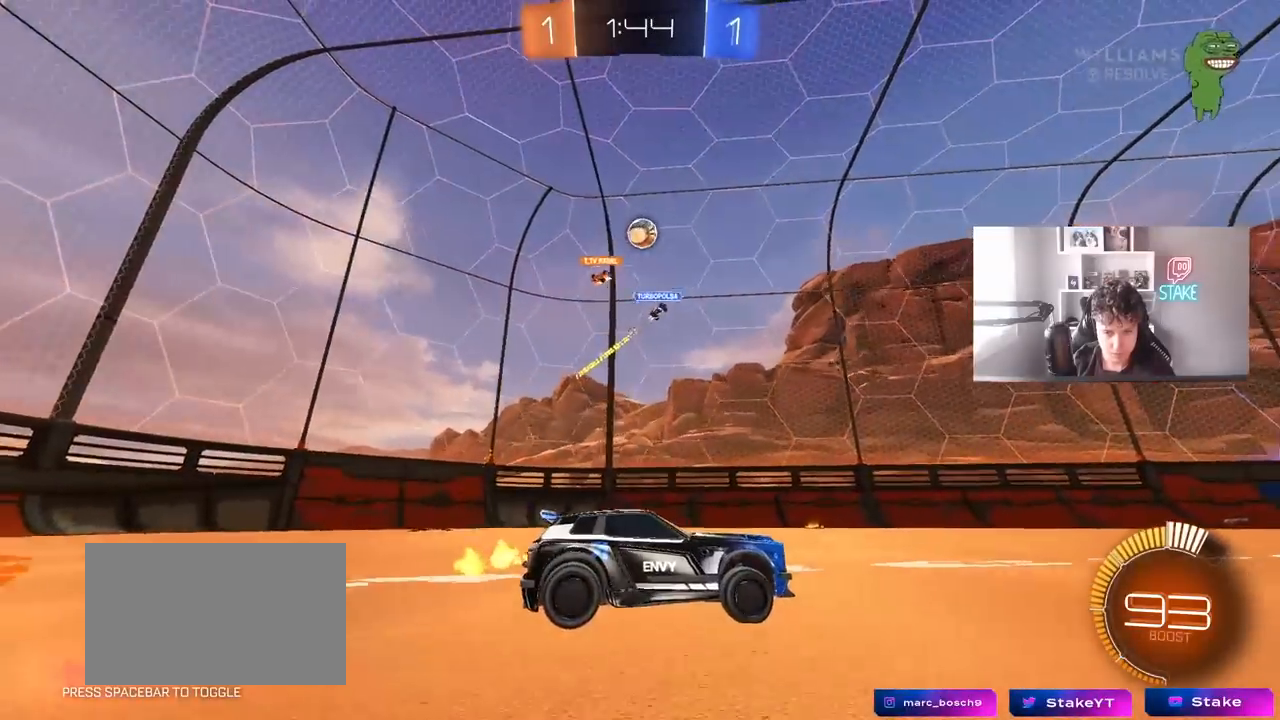
{"keys": ["a"], "mouse": [], "mouse_move": "still", "events": [[100, "d", "down"], [100, "s", "down"], [300, "s", "up"], [383, "d", "up"], [483, "a", "down"]]}
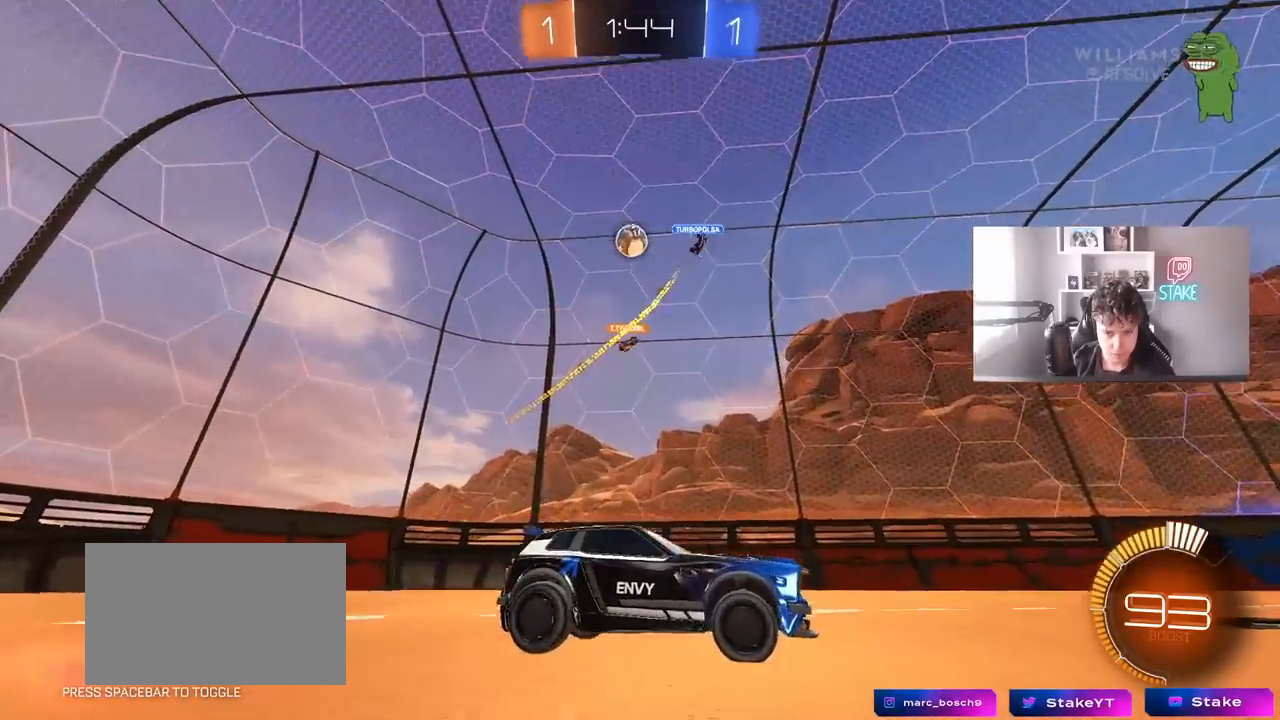
{"keys": ["d", "s", "shift"], "mouse": [], "mouse_move": "still", "events": [[117, "d", "down"], [117, "s", "down"], [217, "a", "up"], [400, "shift", "down"]]}
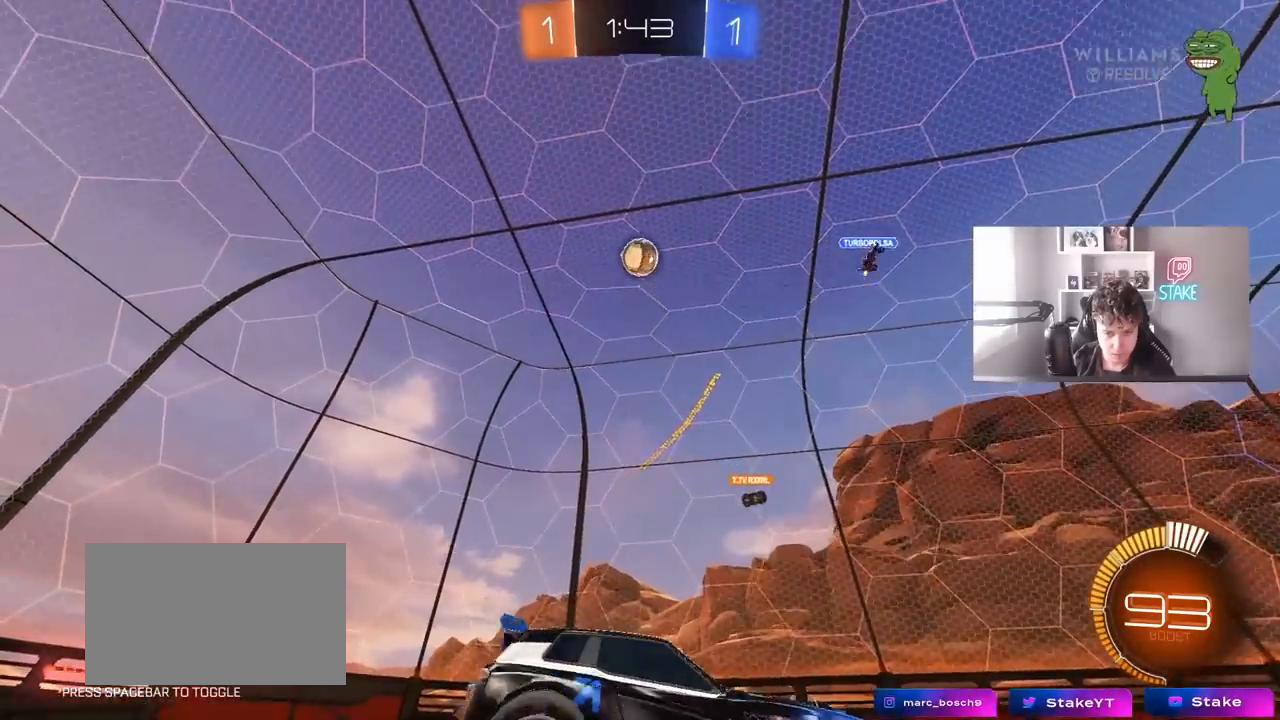
{"keys": ["s"], "mouse": ["right"], "mouse_move": "down-left", "events": [[33, "shift", "up"], [367, "d", "up"], [467, "mouse_right", "down"]]}
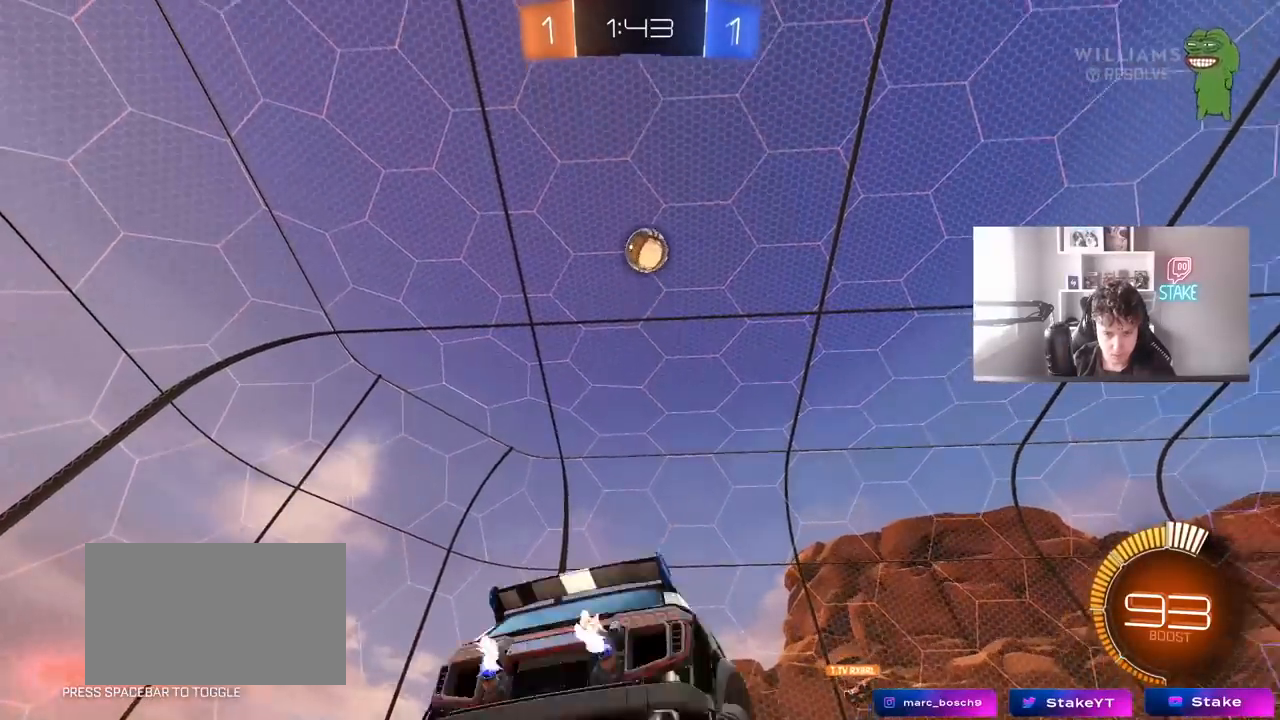
{"keys": ["d", "shift"], "mouse": ["left"], "mouse_move": "still", "events": [[50, "d", "down"], [200, "d", "up"], [250, "mouse_right", "up"], [250, "s", "up"], [283, "mouse_right", "down"], [283, "s", "down"], [333, "d", "down"], [333, "mouse_left", "down"], [483, "mouse_right", "up"], [483, "s", "up"], [483, "shift", "down"]]}
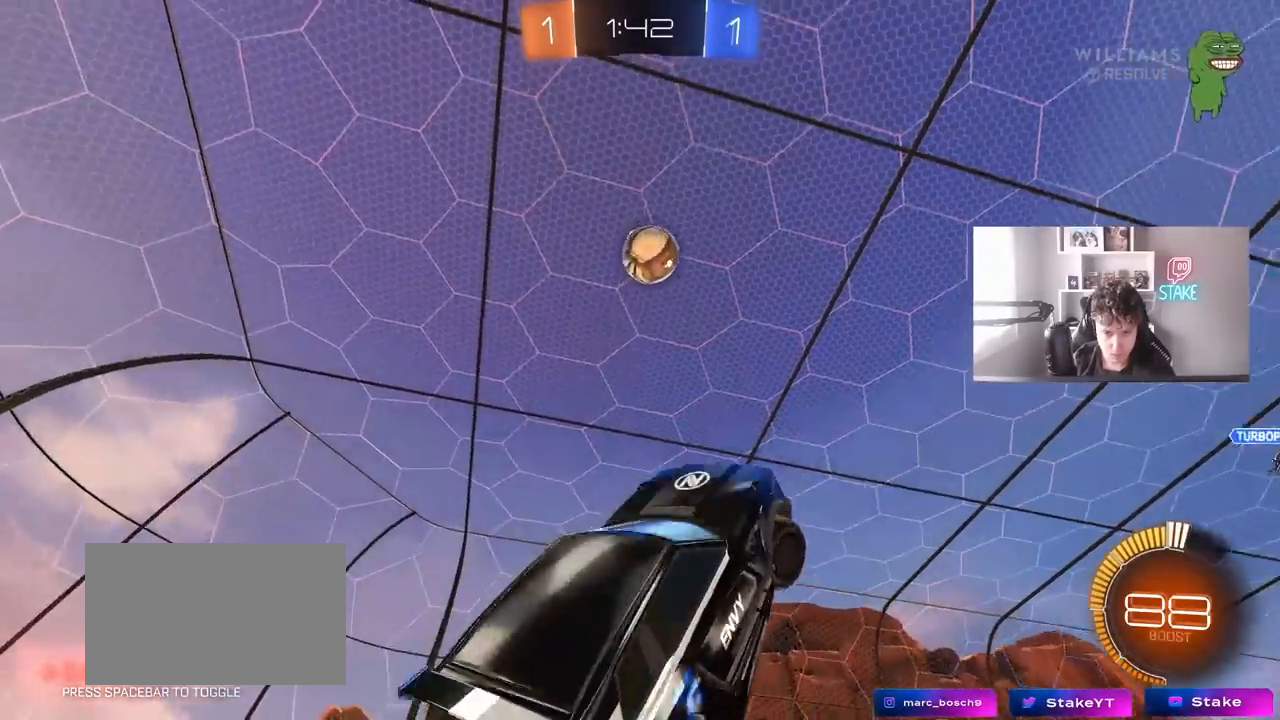
{"keys": ["a", "s"], "mouse": ["left"], "mouse_move": "down-left", "events": [[67, "a", "down"], [67, "d", "up"], [67, "w", "down"], [217, "shift", "up"], [350, "w", "up"], [450, "s", "down"]]}
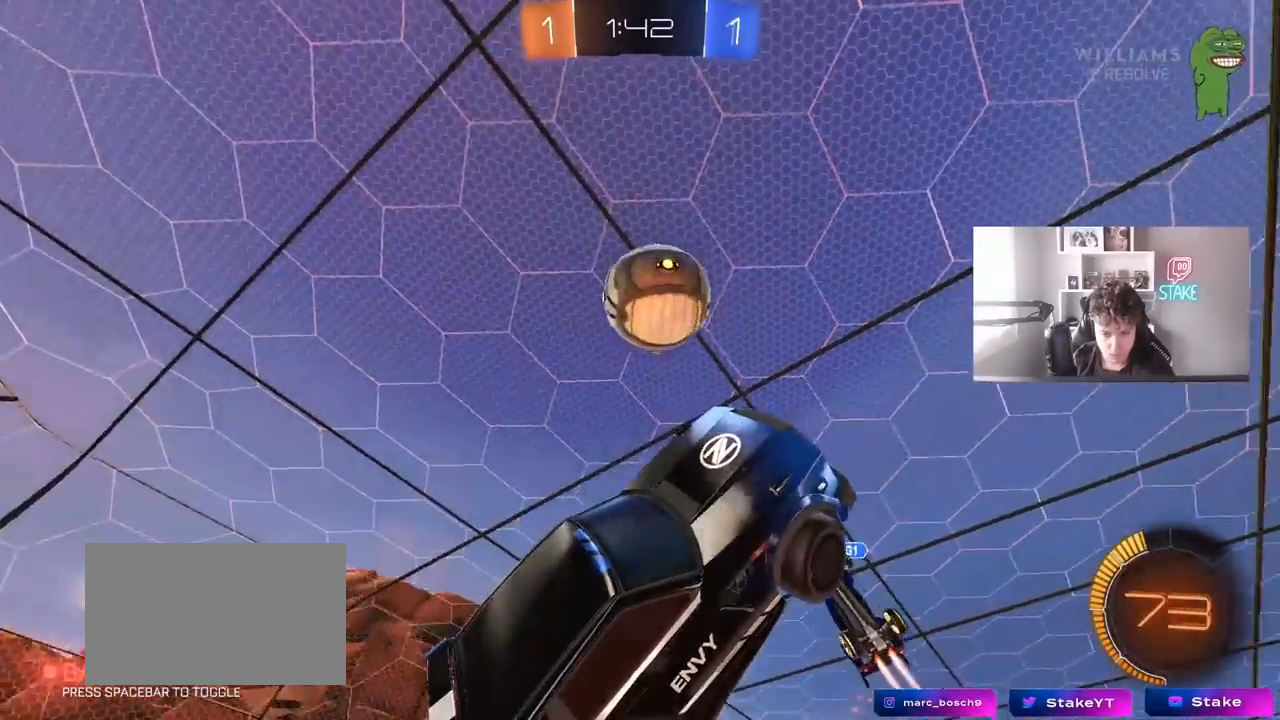
{"keys": ["a", "s", "shift"], "mouse": ["left"], "mouse_move": "still", "events": [[83, "s", "up"], [233, "w", "down"], [417, "shift", "down"], [417, "w", "up"], [500, "s", "down"]]}
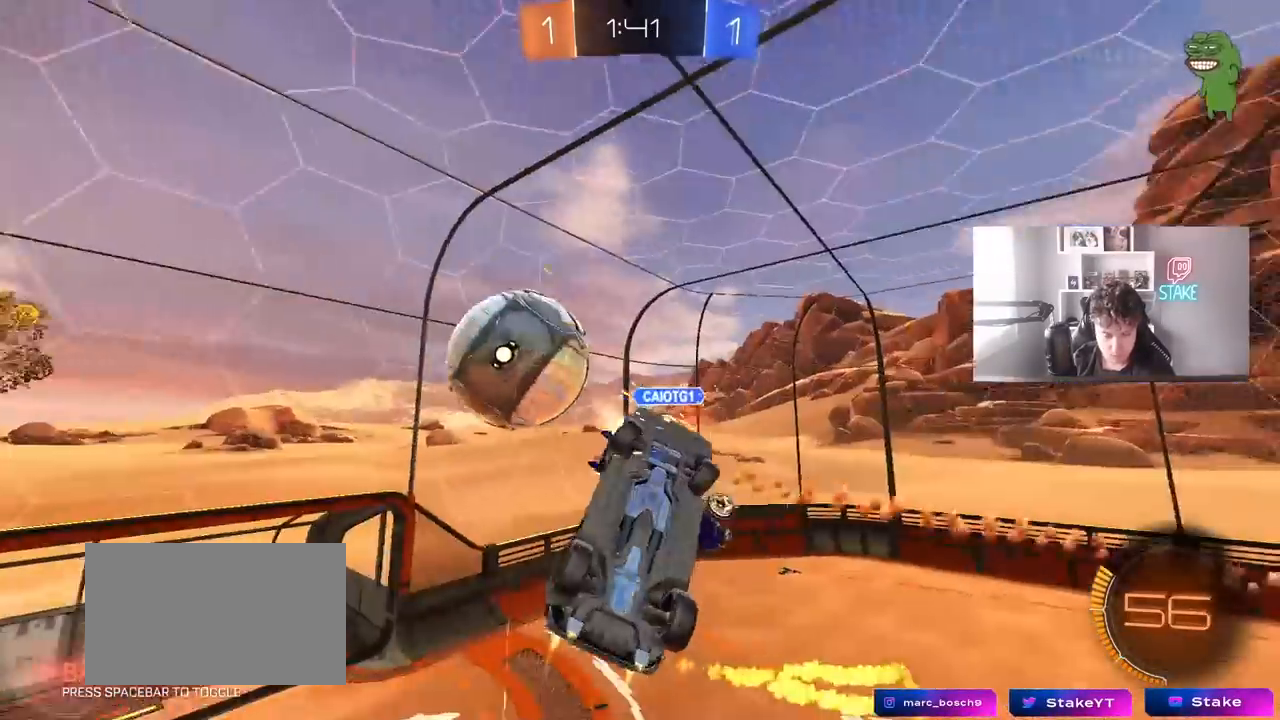
{"keys": [], "mouse": [], "mouse_move": "still", "events": [[50, "mouse_left", "up"], [50, "shift", "up"], [100, "a", "up"], [100, "d", "down"], [333, "s", "up"], [433, "d", "up"]]}
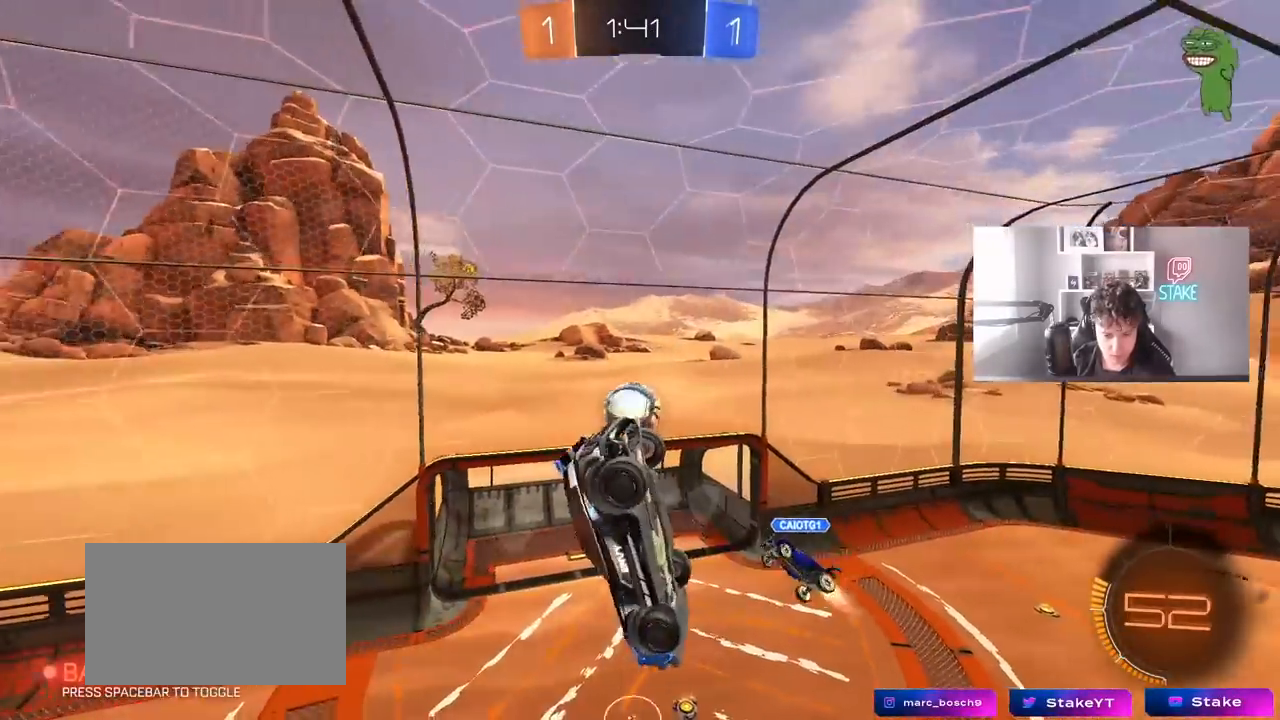
{"keys": ["a"], "mouse": ["left"], "mouse_move": "still", "events": [[17, "d", "down"], [217, "d", "up"], [267, "mouse_left", "down"], [300, "d", "down"], [400, "d", "up"], [450, "a", "down"]]}
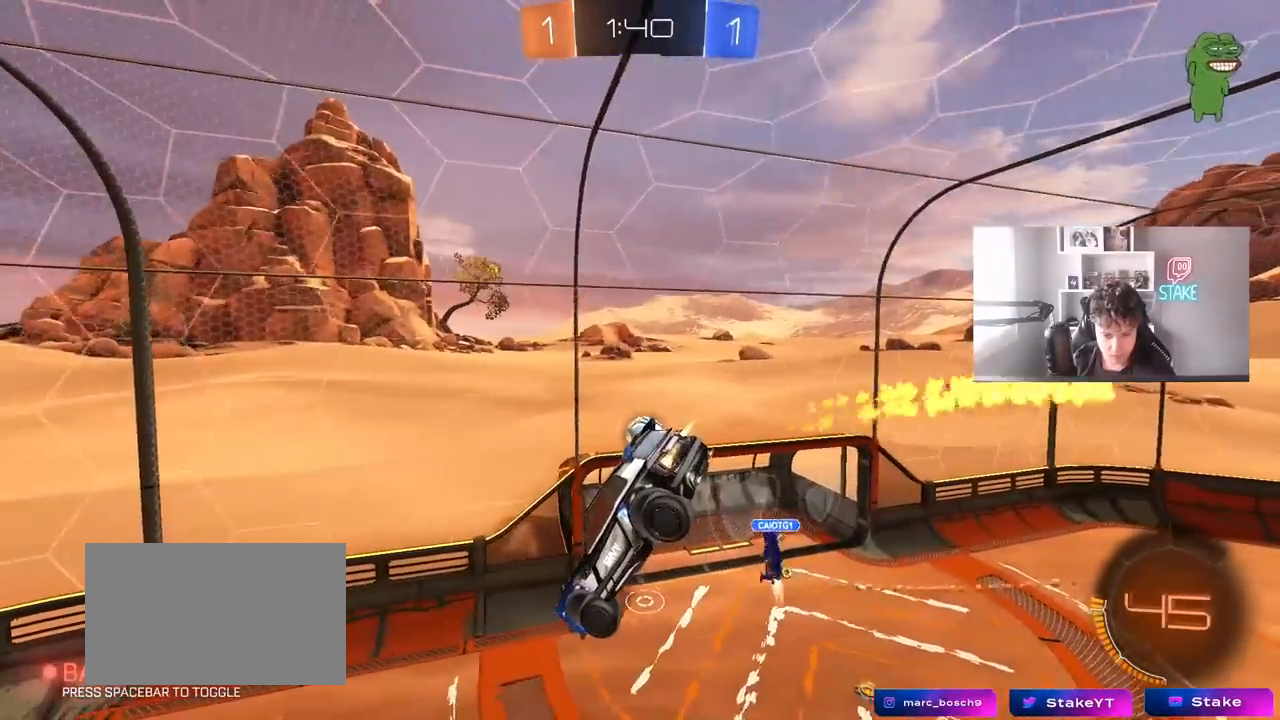
{"keys": ["s"], "mouse": ["left"], "mouse_move": "still", "events": [[33, "w", "down"], [83, "a", "up"], [133, "d", "down"], [183, "d", "up"], [183, "w", "up"], [317, "s", "down"]]}
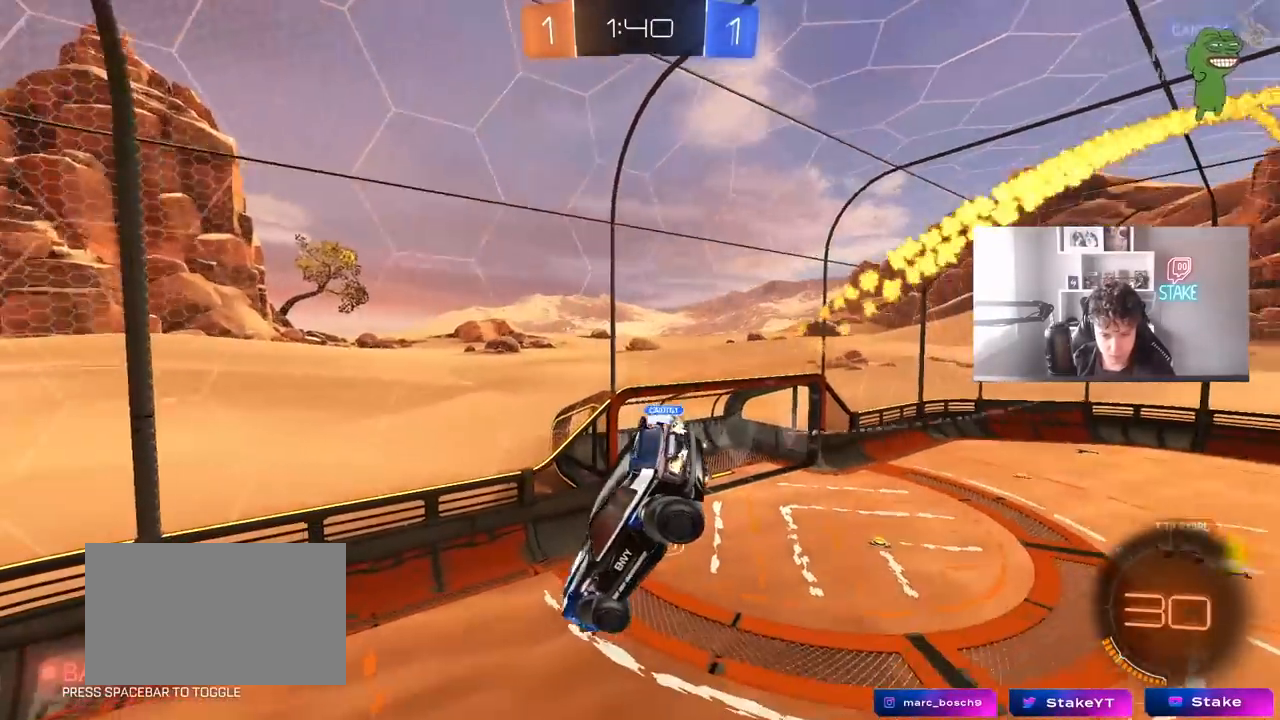
{"keys": ["d", "shift", "w"], "mouse": [], "mouse_move": "still", "events": [[17, "mouse_left", "up"], [100, "s", "up"], [283, "d", "down"], [283, "s", "down"], [383, "s", "up"], [483, "shift", "down"], [500, "w", "down"]]}
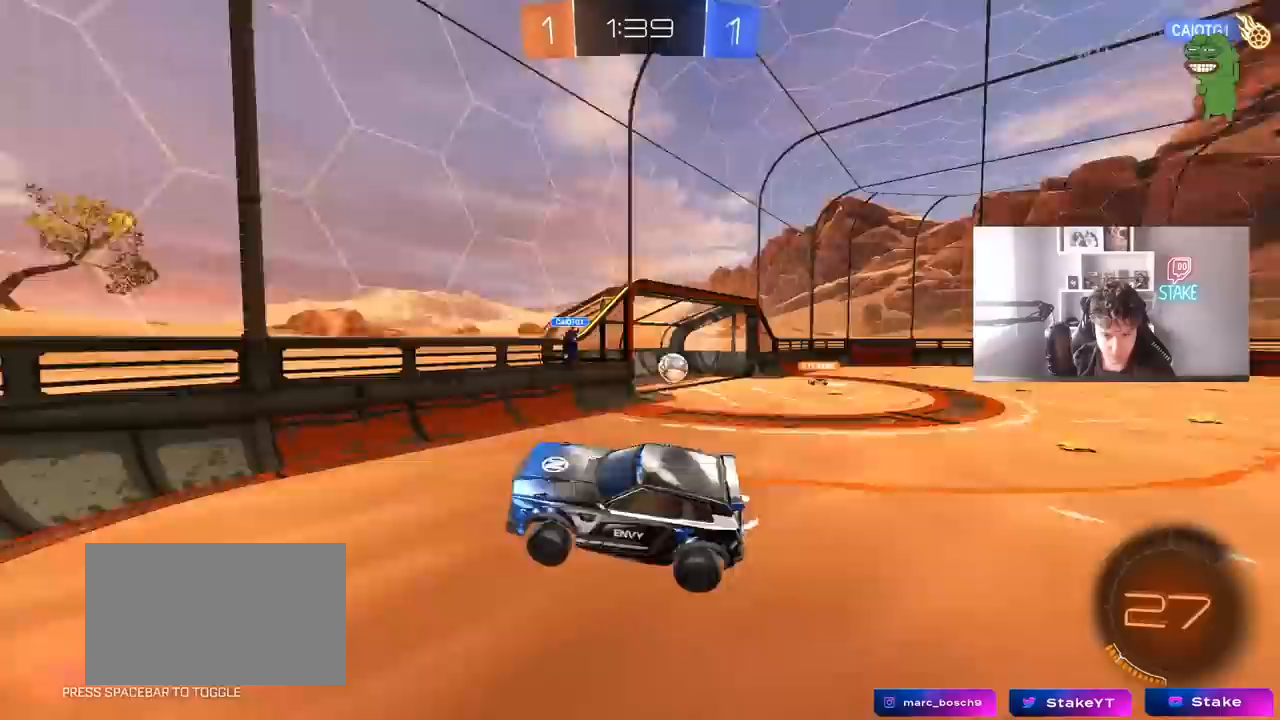
{"keys": ["d", "shift", "w"], "mouse": [], "mouse_move": "still", "events": [[67, "shift", "up"], [267, "shift", "down"], [300, "shift", "up"], [450, "shift", "down"]]}
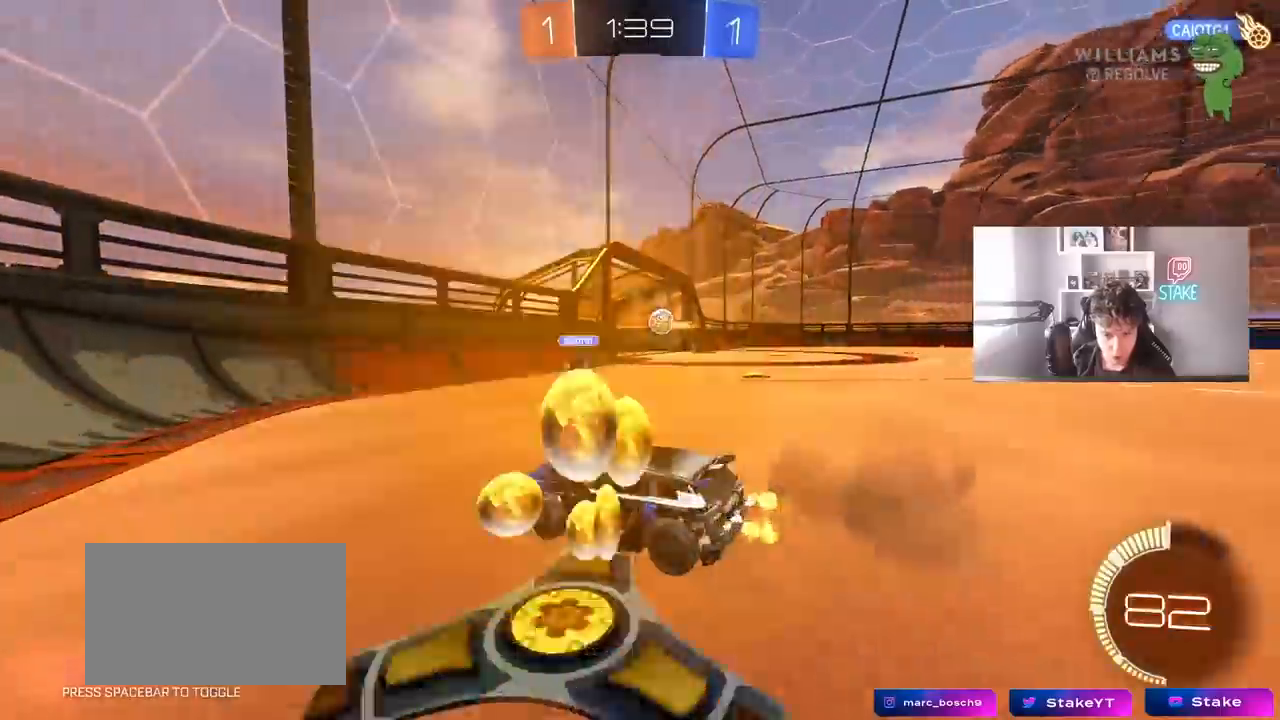
{"keys": ["a", "shift"], "mouse": [], "mouse_move": "still", "events": [[33, "shift", "up"], [283, "w", "up"], [317, "a", "down"], [317, "d", "up"], [417, "shift", "down"]]}
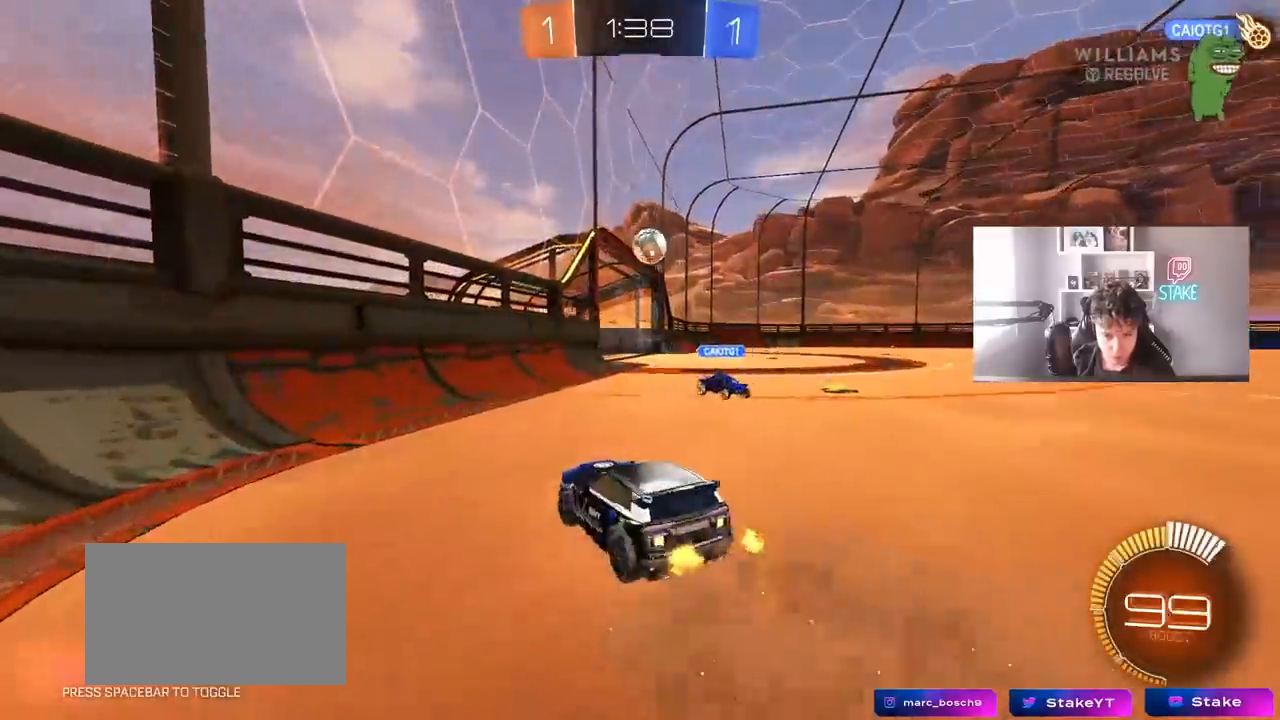
{"keys": ["a", "w"], "mouse": [], "mouse_move": "still", "events": [[17, "mouse_left", "down"], [17, "shift", "up"], [17, "w", "down"], [250, "a", "up"], [283, "d", "down"], [333, "mouse_left", "up"], [383, "d", "up"], [483, "a", "down"]]}
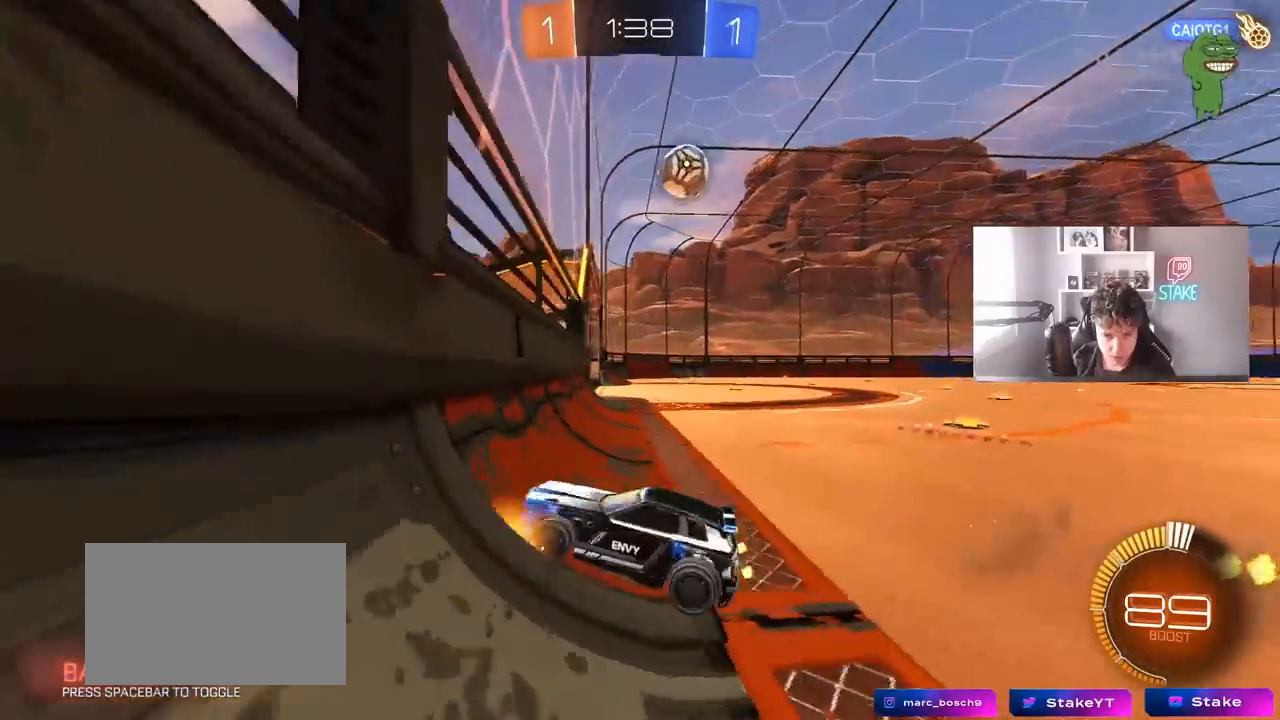
{"keys": ["d", "shift", "w"], "mouse": [], "mouse_move": "still", "events": [[67, "a", "up"], [117, "w", "up"], [167, "w", "down"], [350, "d", "down"], [450, "shift", "down"]]}
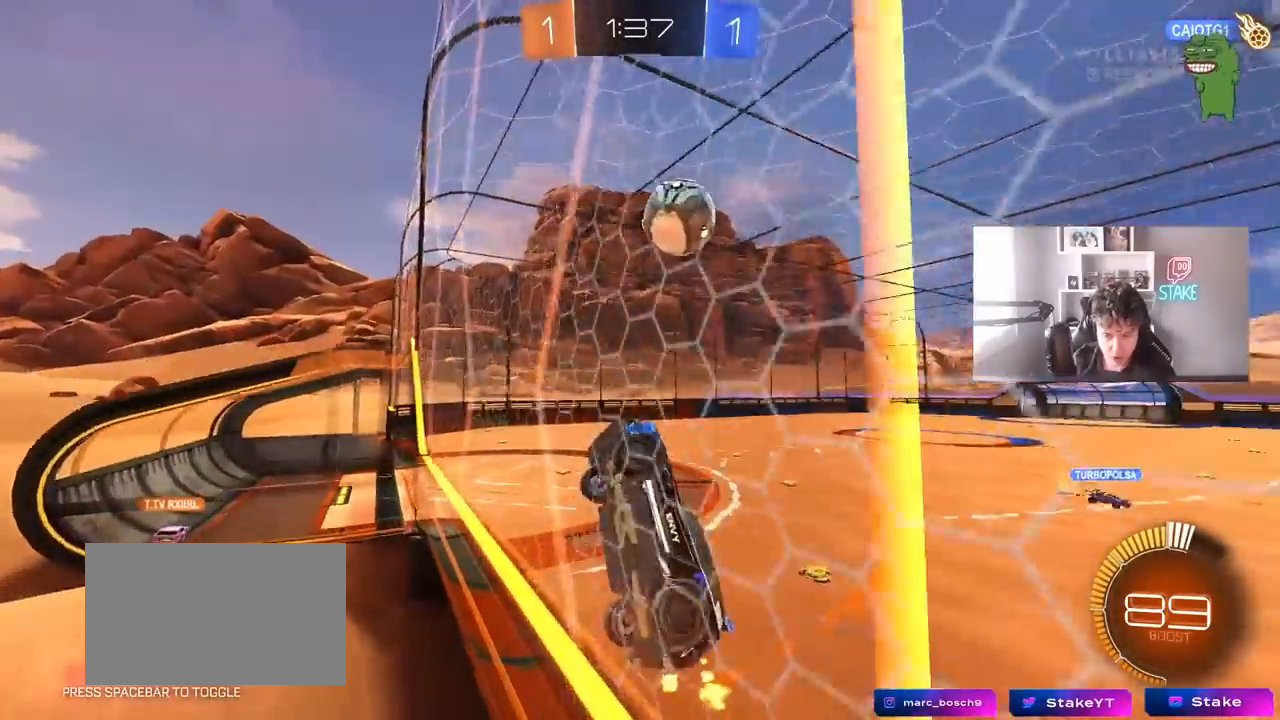
{"keys": ["a", "s"], "mouse": [], "mouse_move": "still", "events": [[317, "w", "up"], [367, "a", "down"], [367, "d", "up"], [367, "s", "down"], [467, "shift", "up"]]}
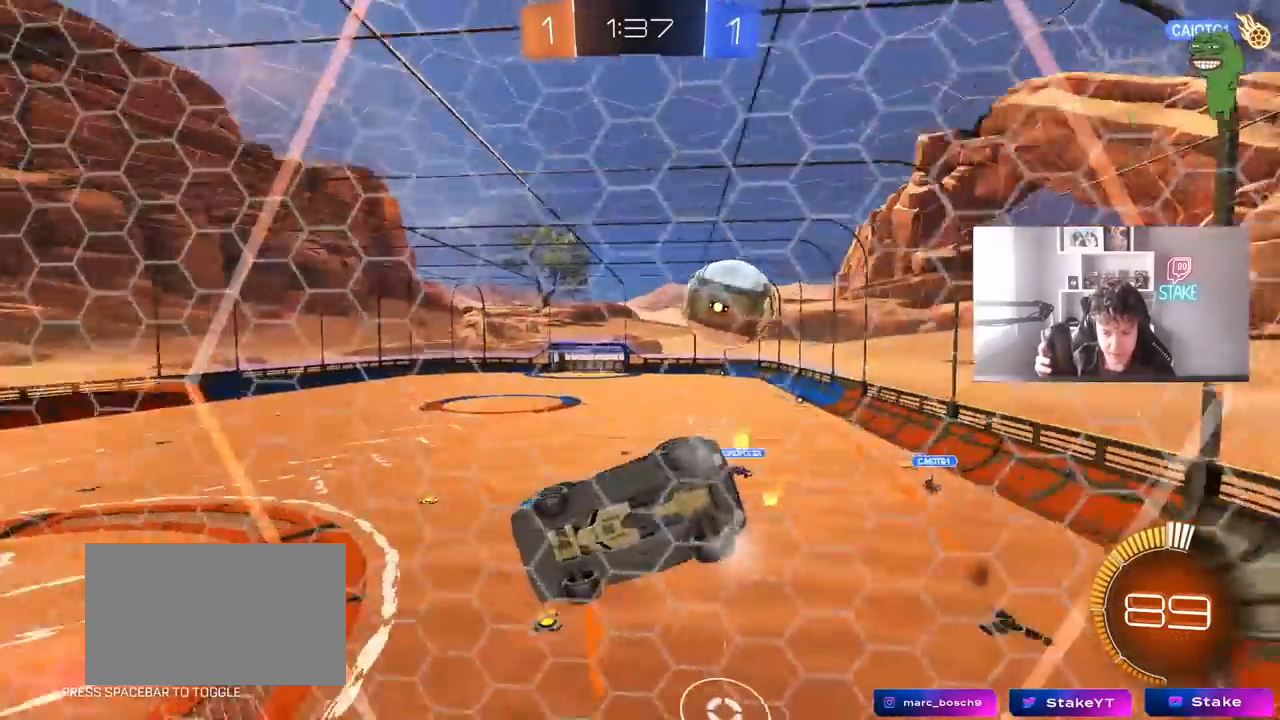
{"keys": ["d", "w"], "mouse": [], "mouse_move": "still", "events": [[100, "a", "up"], [100, "s", "up"], [200, "d", "down"], [250, "w", "down"]]}
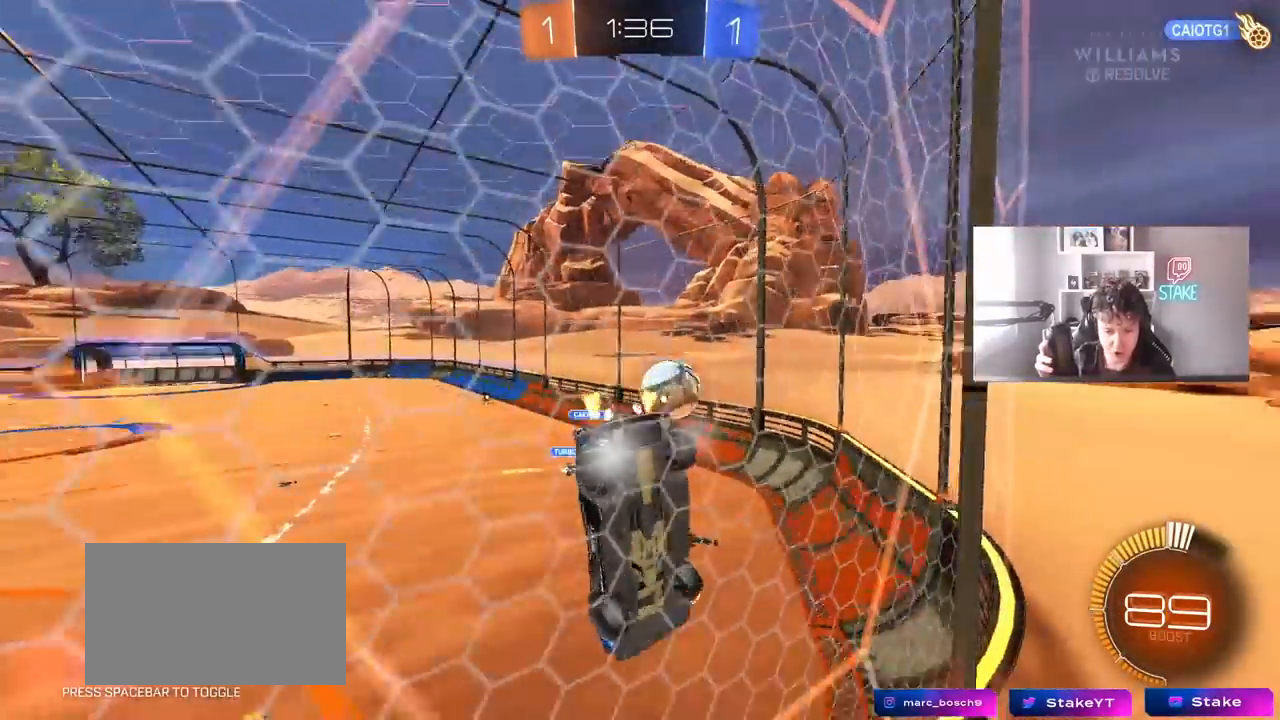
{"keys": ["a", "shift", "w"], "mouse": [], "mouse_move": "still", "events": [[67, "d", "up"], [117, "a", "down"], [117, "w", "up"], [167, "s", "down"], [300, "s", "up"], [400, "shift", "down"], [450, "w", "down"]]}
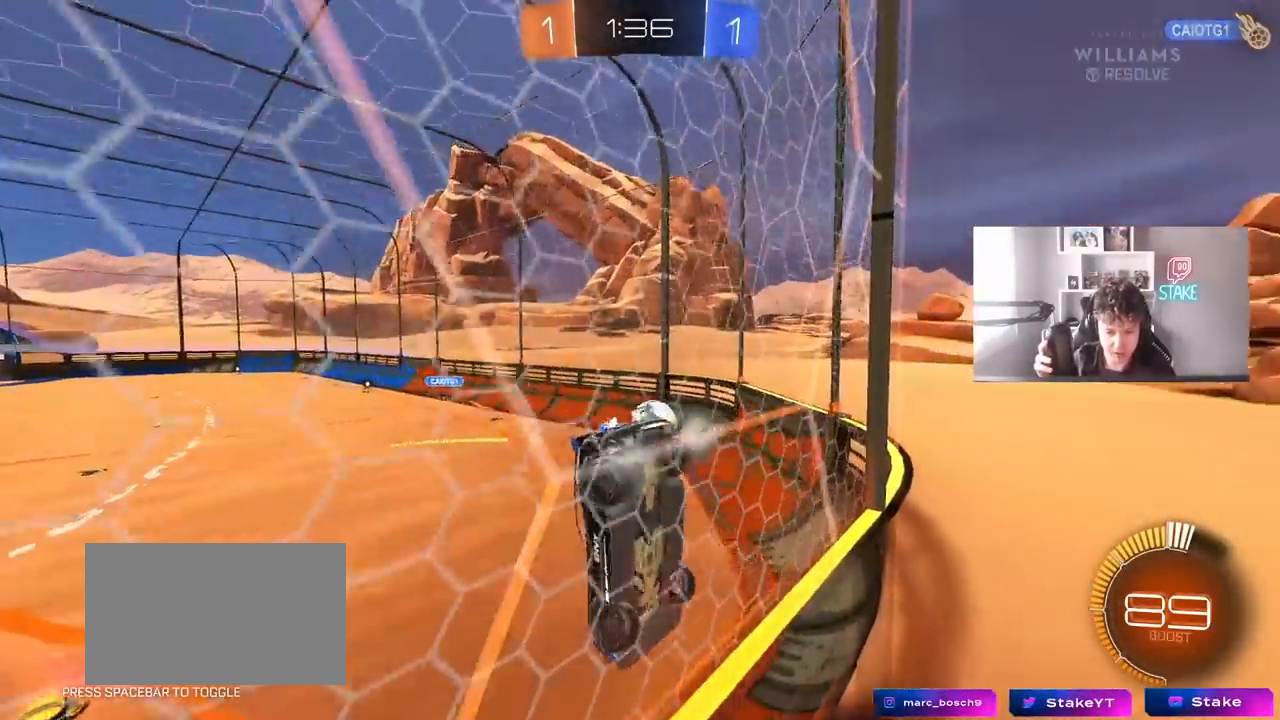
{"keys": ["a", "w"], "mouse": [], "mouse_move": "still", "events": [[33, "shift", "up"], [183, "shift", "down"], [317, "shift", "up"]]}
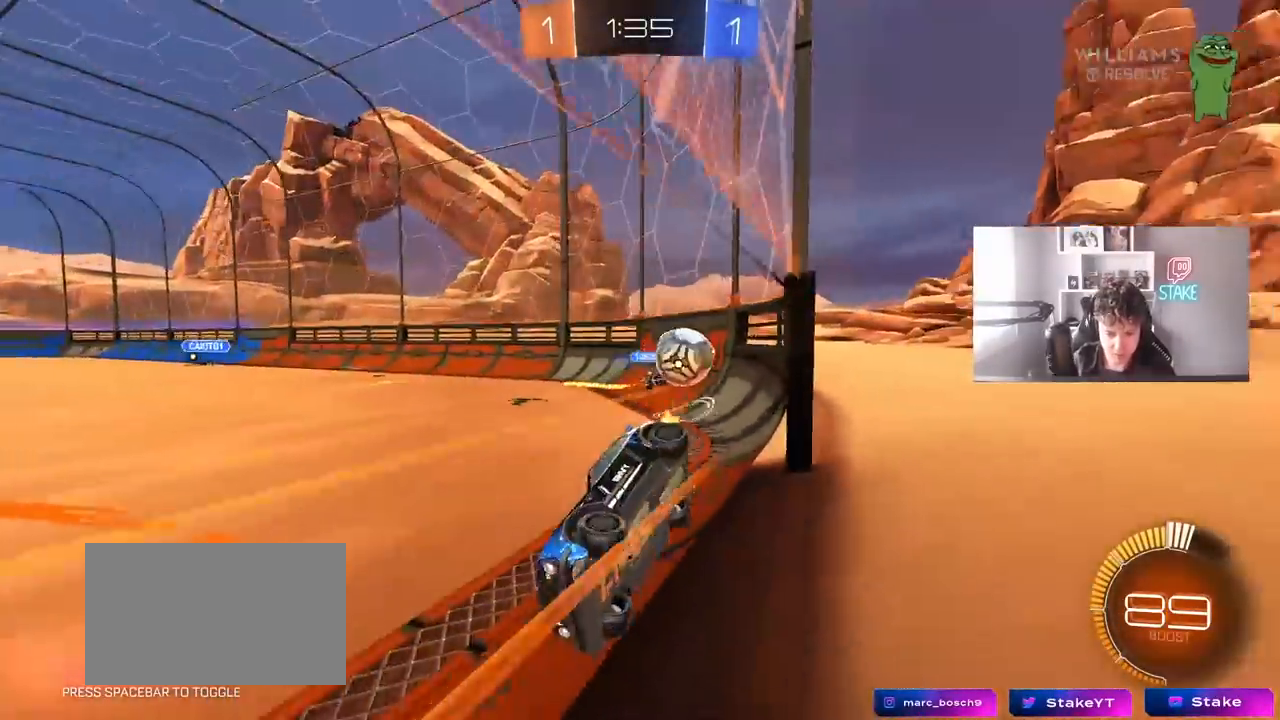
{"keys": ["d"], "mouse": [], "mouse_move": "up-right", "events": [[50, "w", "up"], [150, "a", "up"], [250, "a", "down"], [250, "w", "down"], [333, "a", "up"], [383, "d", "down"], [383, "w", "up"]]}
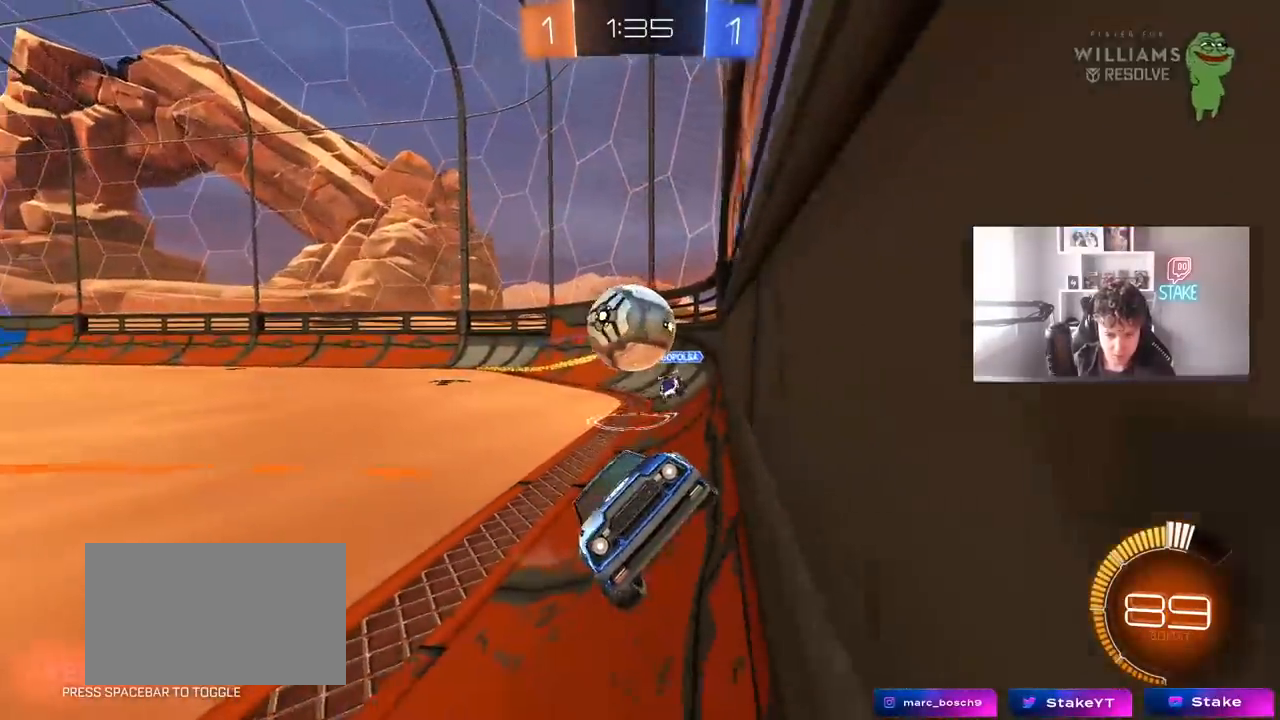
{"keys": ["d"], "mouse": ["right"], "mouse_move": "still", "events": [[33, "s", "down"], [67, "d", "up"], [167, "mouse_right", "down"], [300, "mouse_right", "up"], [350, "mouse_right", "down"], [500, "d", "down"], [500, "s", "up"]]}
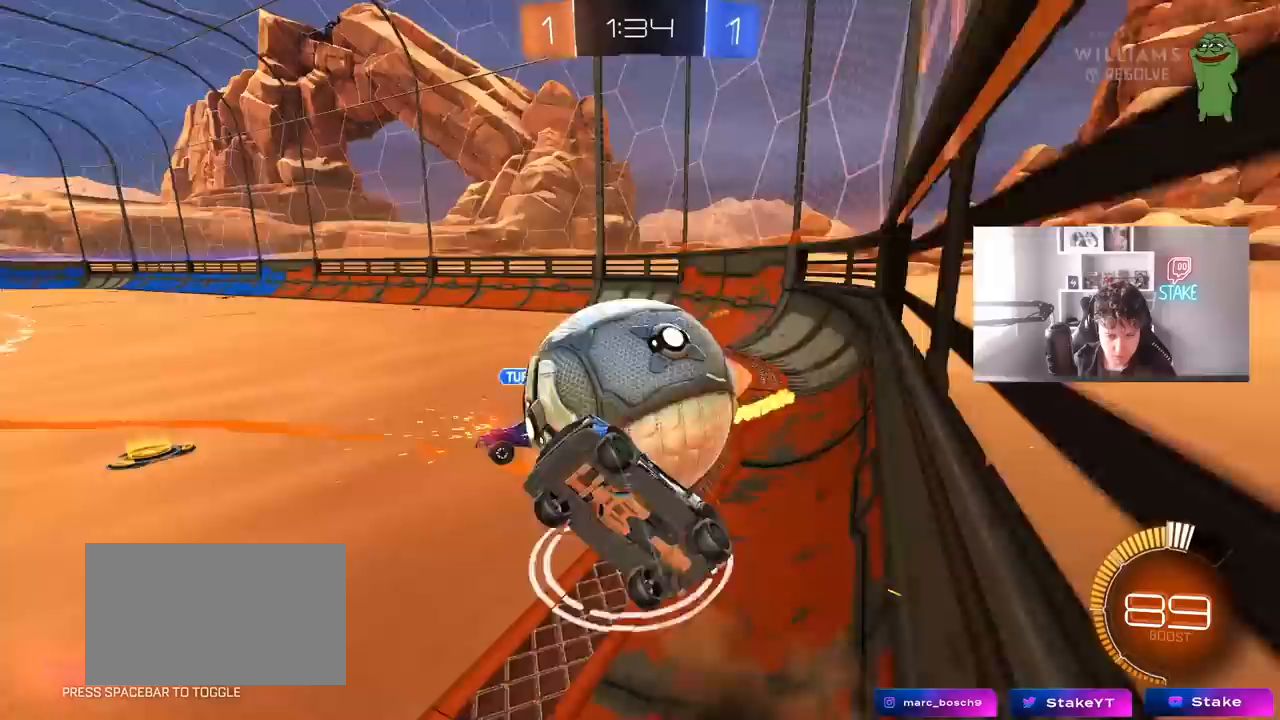
{"keys": ["d", "shift", "w"], "mouse": [], "mouse_move": "still", "events": [[33, "mouse_right", "up"], [33, "shift", "down"], [83, "w", "down"]]}
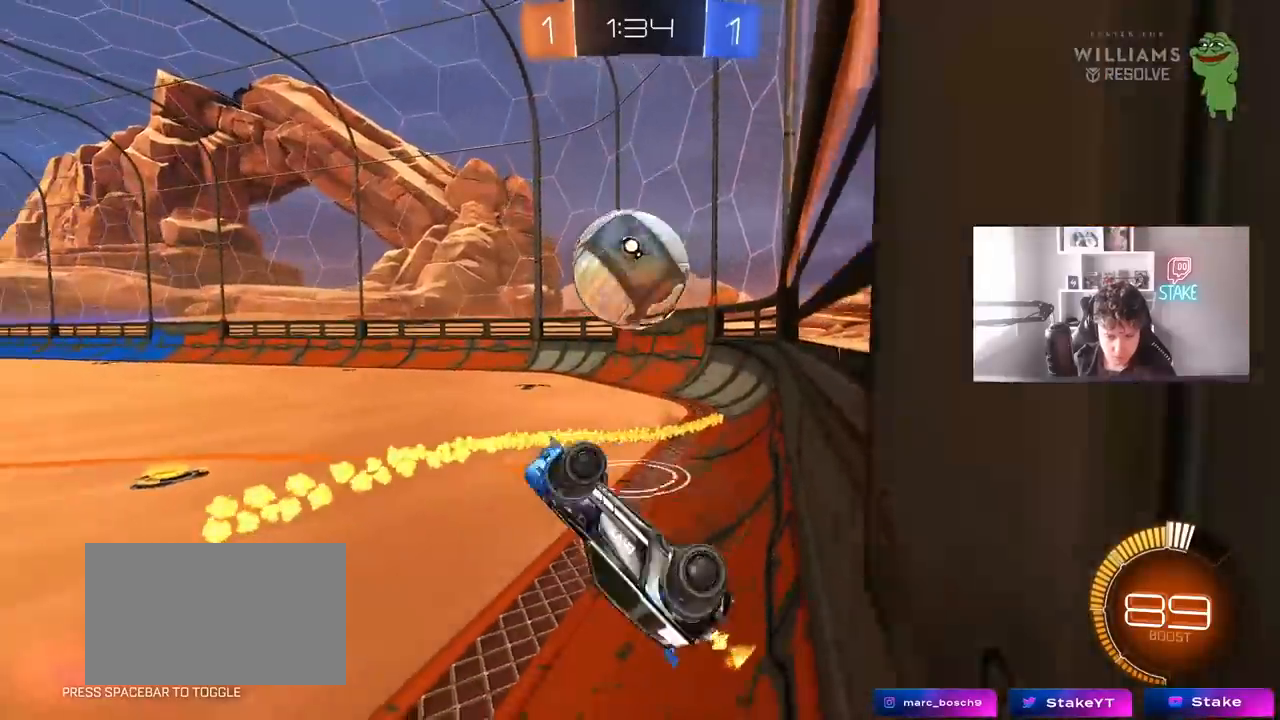
{"keys": ["d", "w"], "mouse": [], "mouse_move": "still", "events": [[150, "shift", "up"]]}
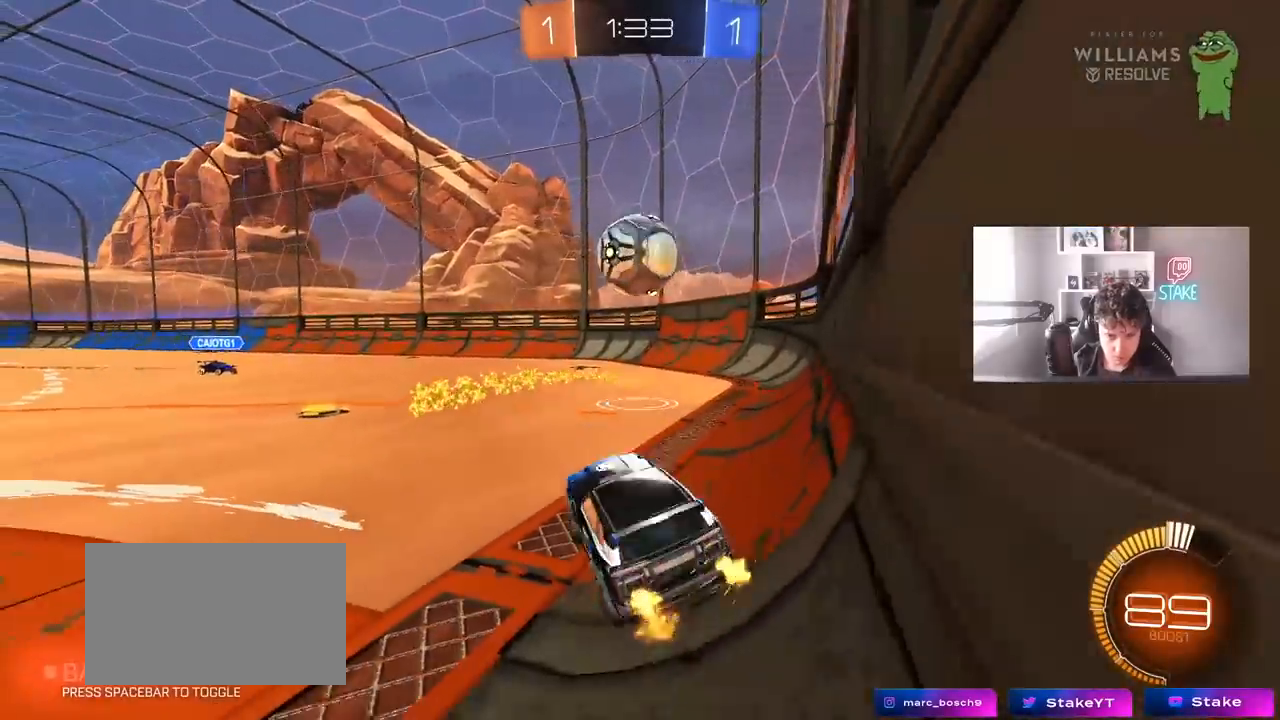
{"keys": ["d", "s"], "mouse": ["left", "right"], "mouse_move": "still", "events": [[67, "mouse_left", "down"], [350, "a", "down"], [350, "d", "up"], [350, "w", "up"], [500, "a", "up"], [500, "d", "down"], [500, "mouse_right", "down"], [500, "s", "down"]]}
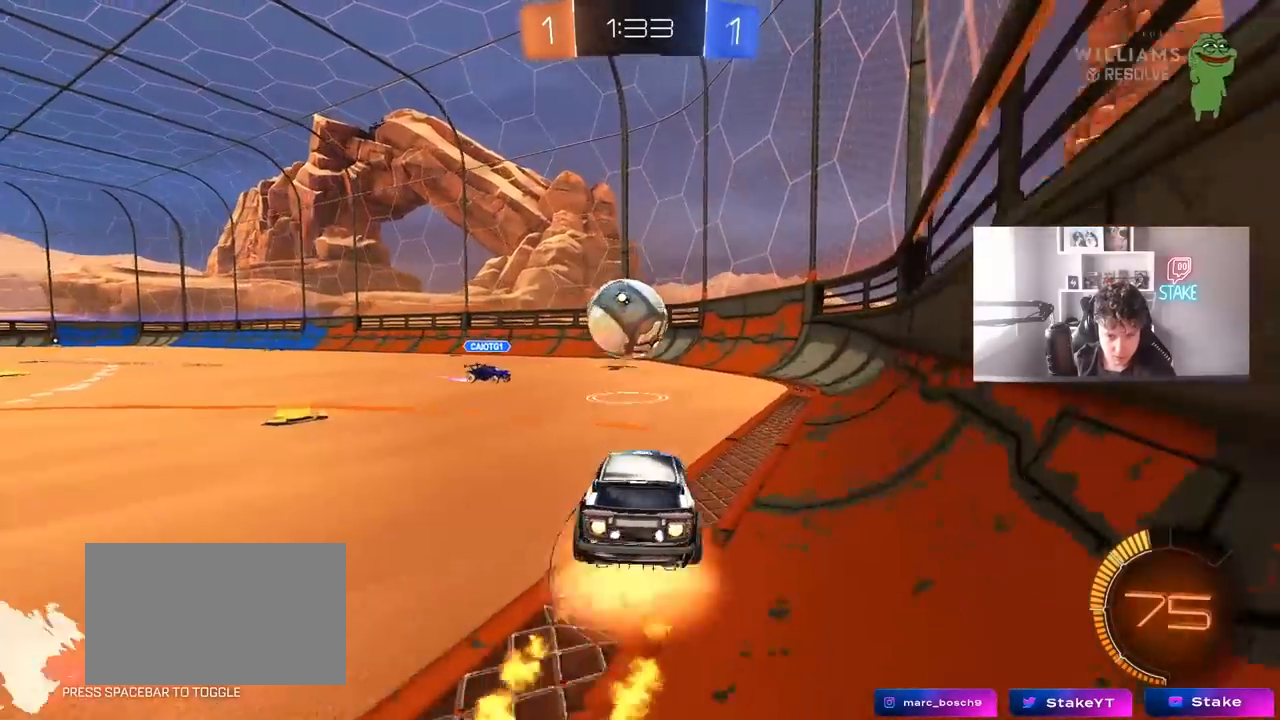
{"keys": ["d", "shift", "w"], "mouse": [], "mouse_move": "up-right", "events": [[83, "d", "up"], [83, "s", "up"], [133, "mouse_right", "up"], [267, "w", "down"], [367, "d", "down"], [417, "mouse_left", "up"], [467, "shift", "down"]]}